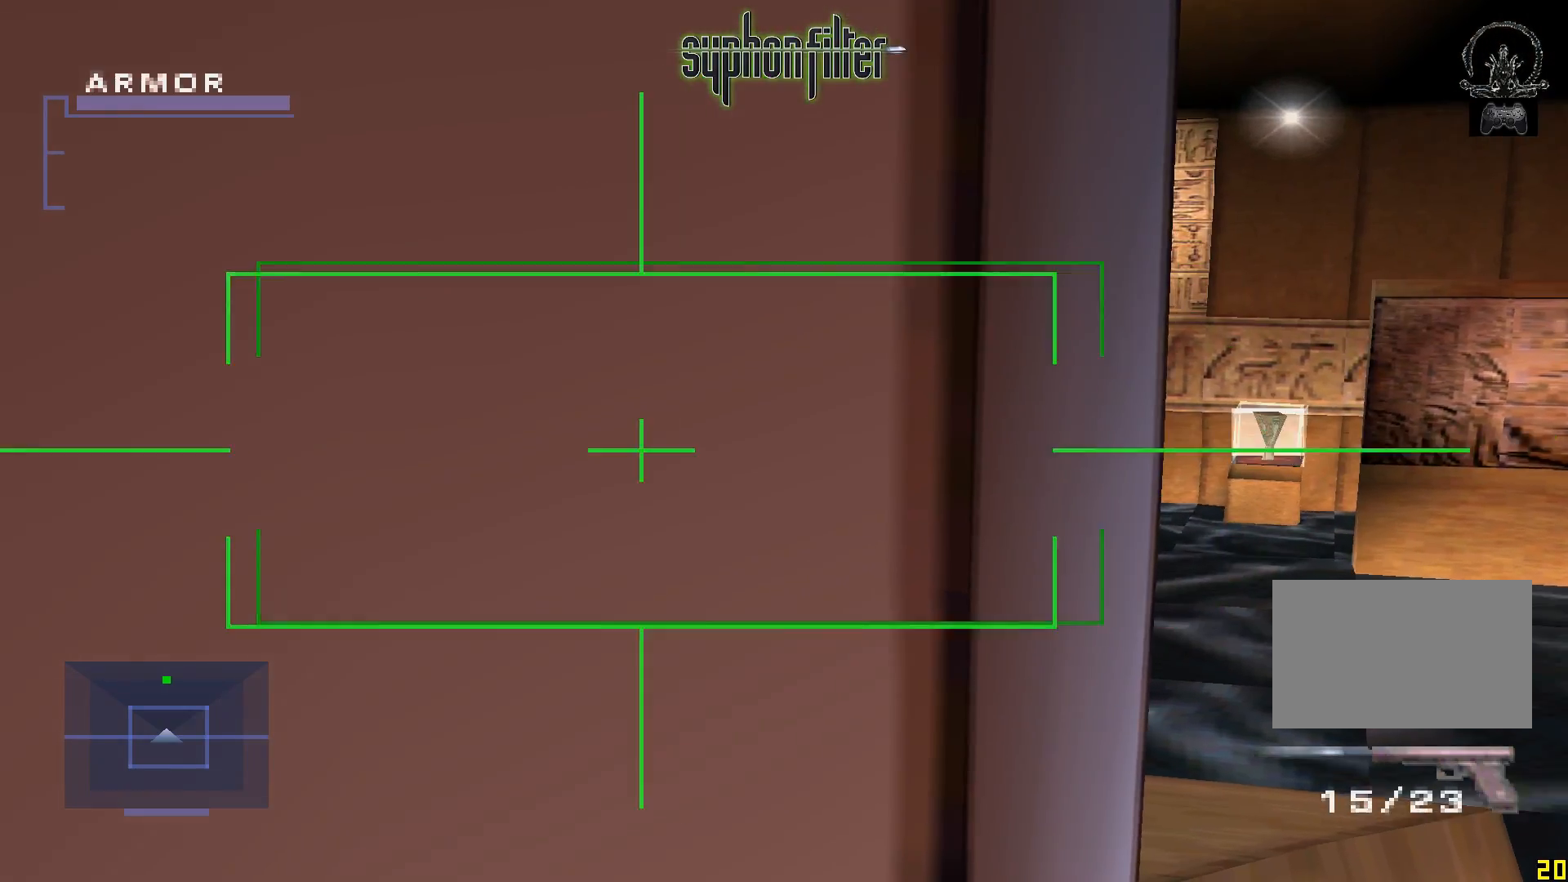
Gameplay with a controller (Xbox layout); each line is a JSON object with the inputs held at the frame after it. "button_events" lists button changes between this image and that frame as [ms after this image, input, new state], when the widget could be followed in between (sticks are given only as held states). Not read: L3 R3.
{"buttons": ["A", "L1"], "left_stick": "center", "right_stick": "center", "button_events": []}
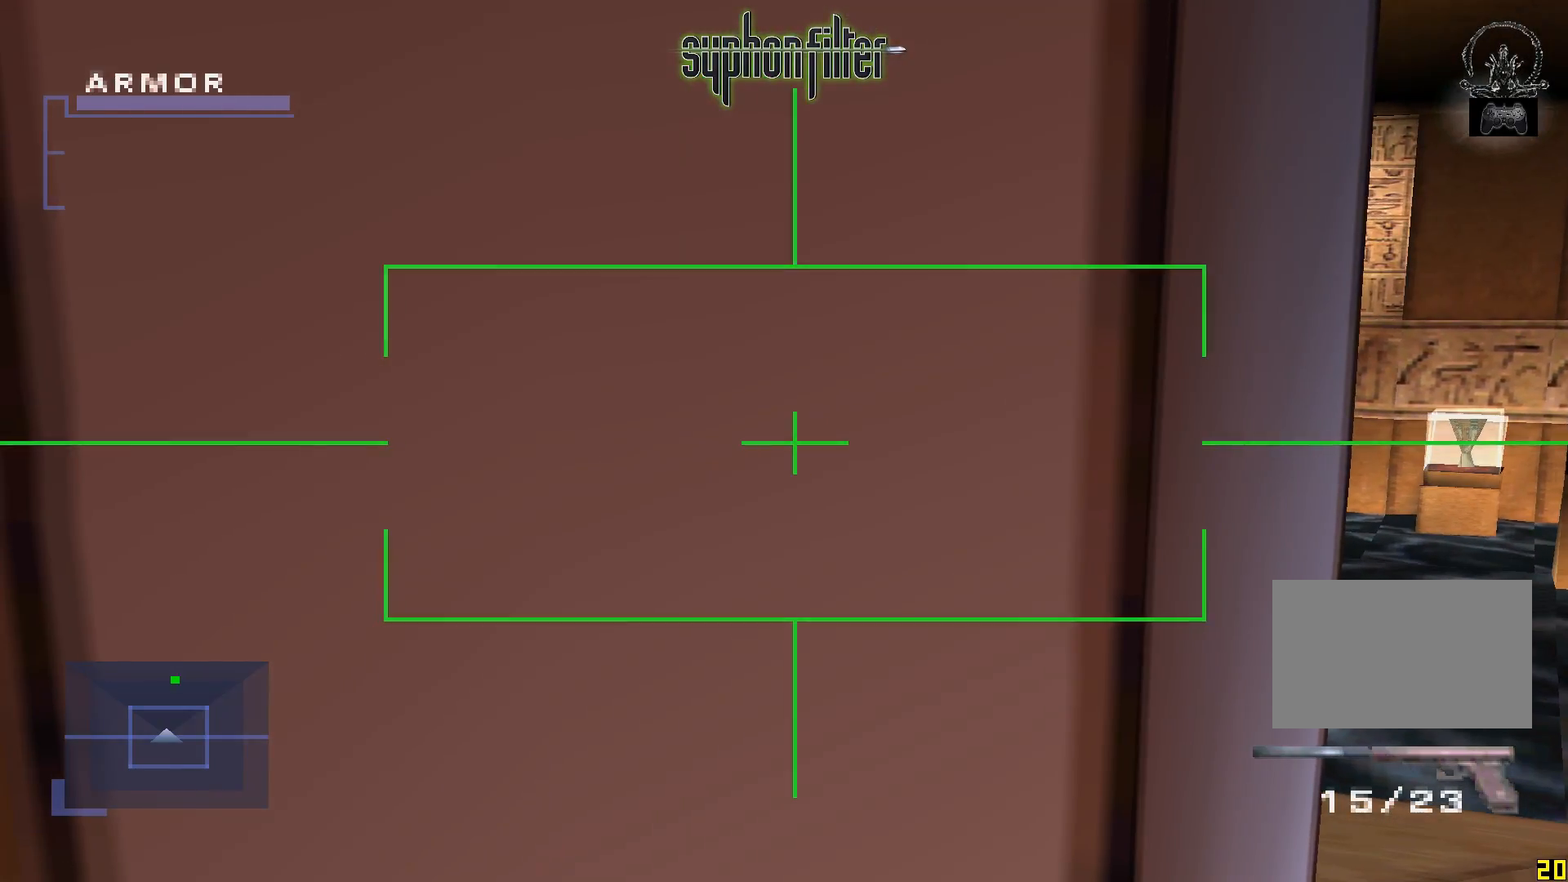
{"buttons": ["A", "L1"], "left_stick": "center", "right_stick": "center", "button_events": []}
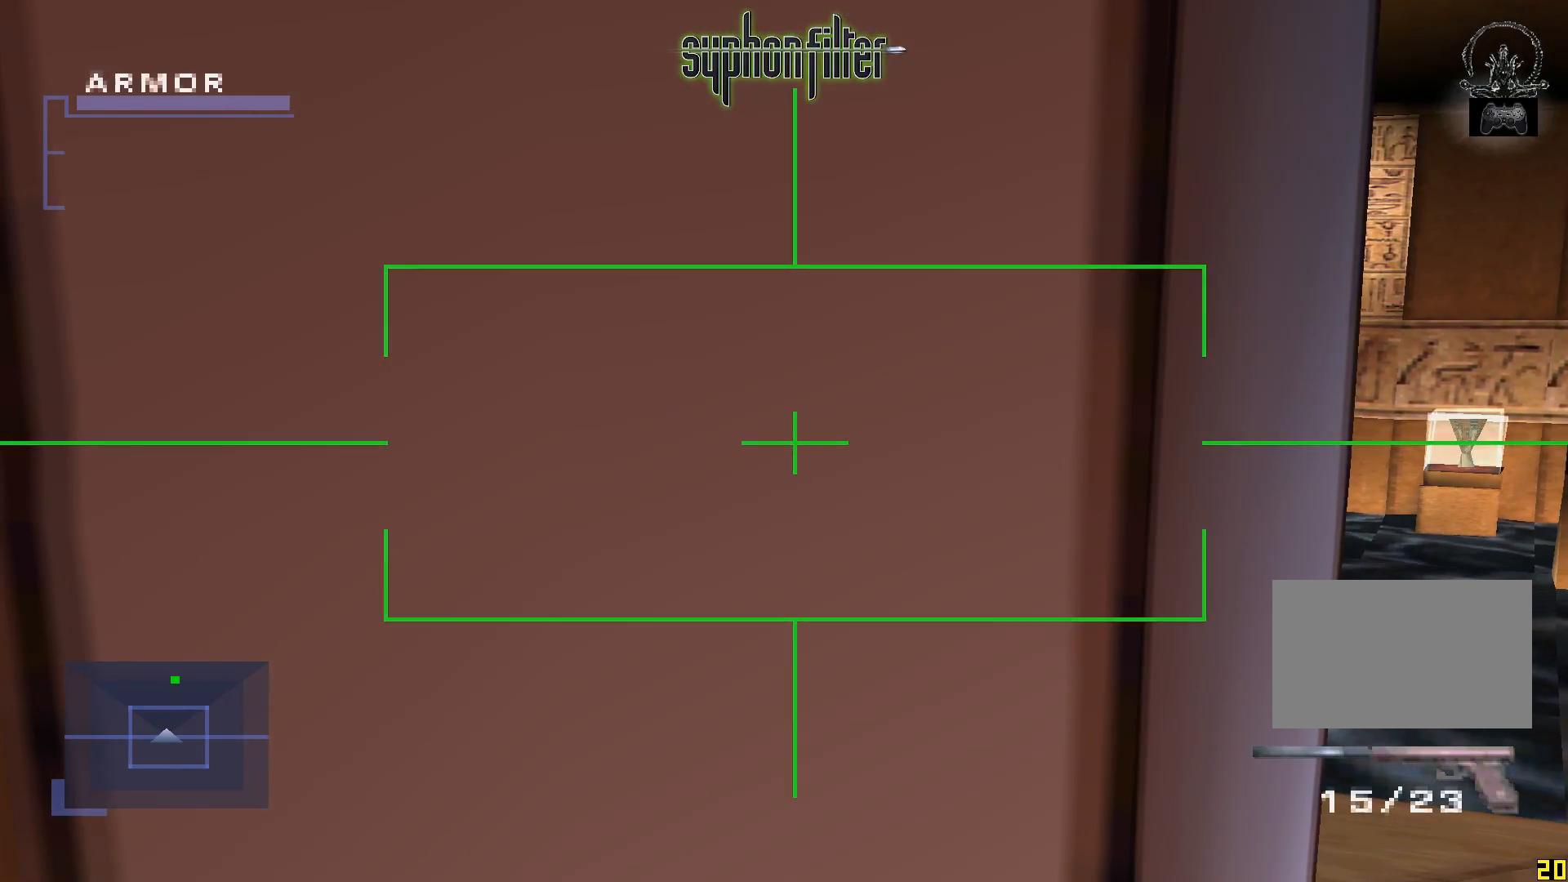
{"buttons": ["A", "L1"], "left_stick": "center", "right_stick": "center", "button_events": []}
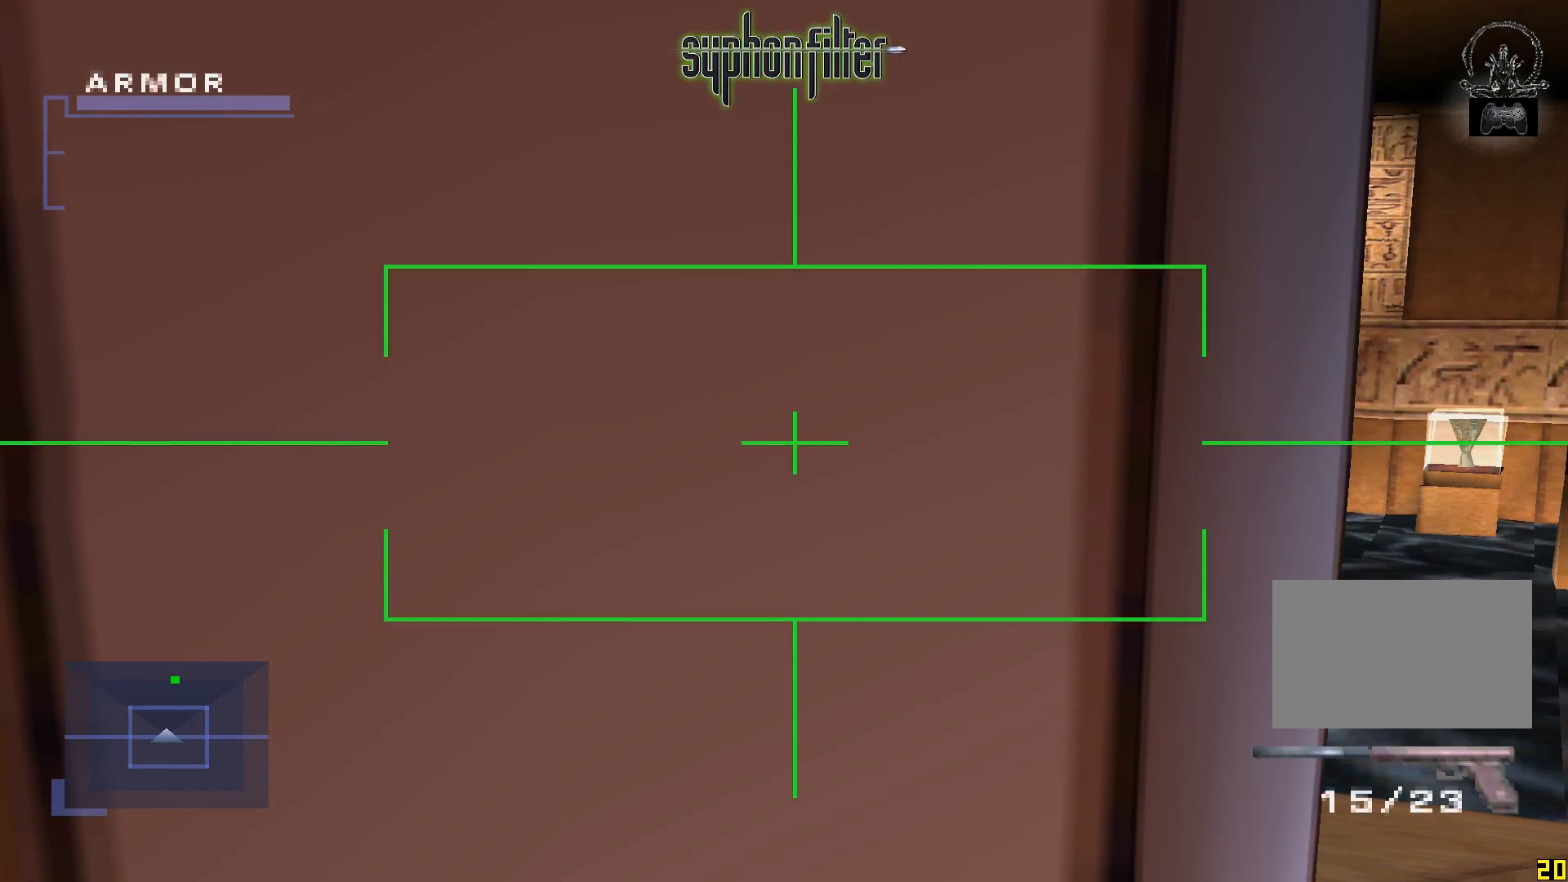
{"buttons": ["A", "L1"], "left_stick": "center", "right_stick": "center"}
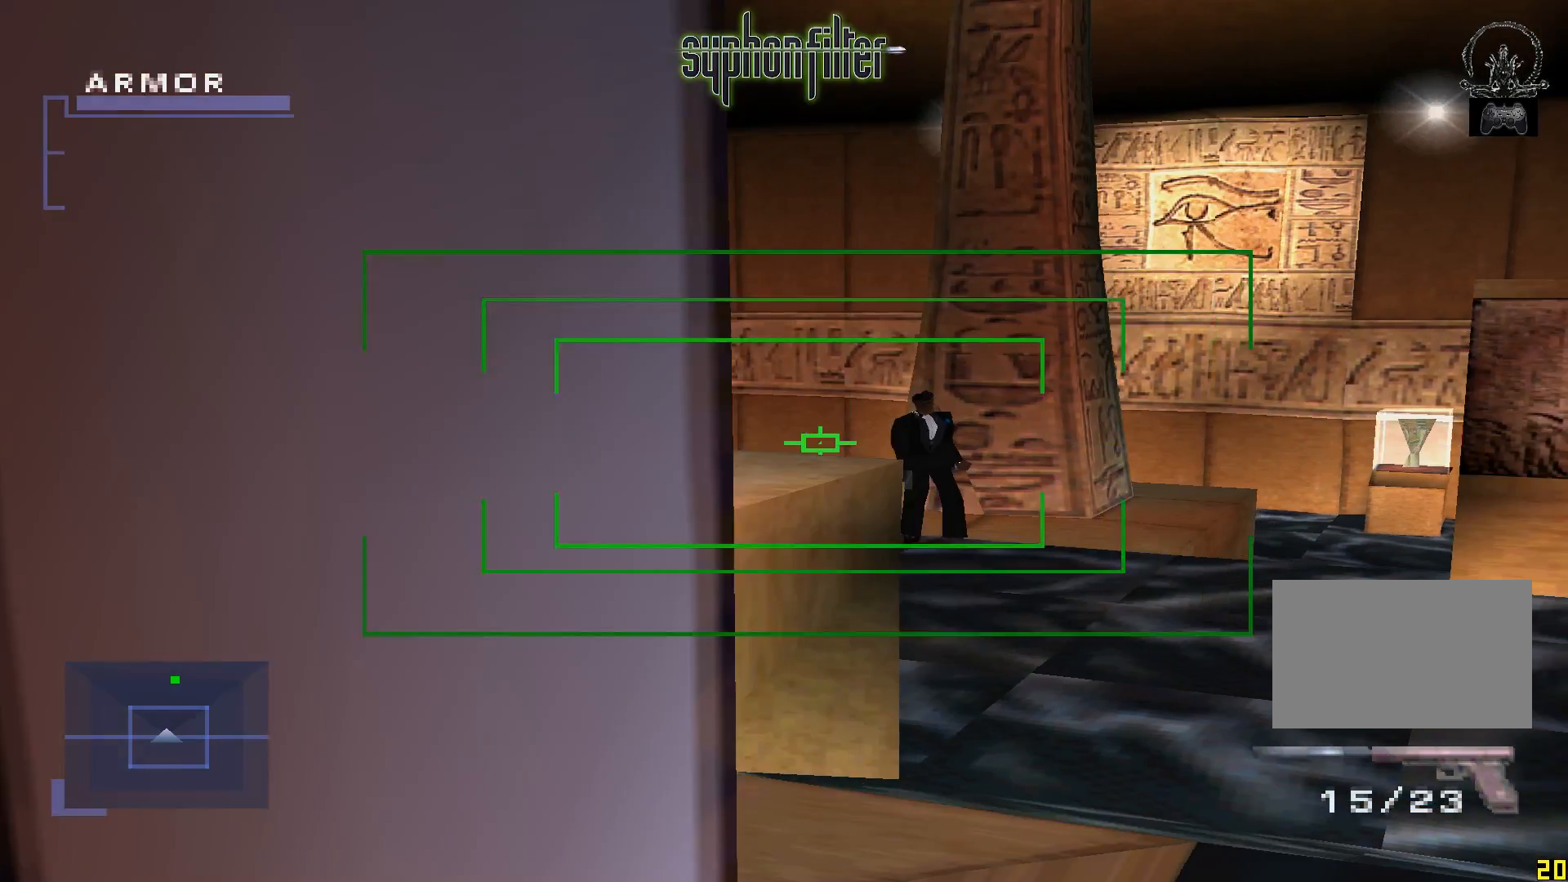
{"buttons": ["A", "L1"], "left_stick": "center", "right_stick": "center", "button_events": []}
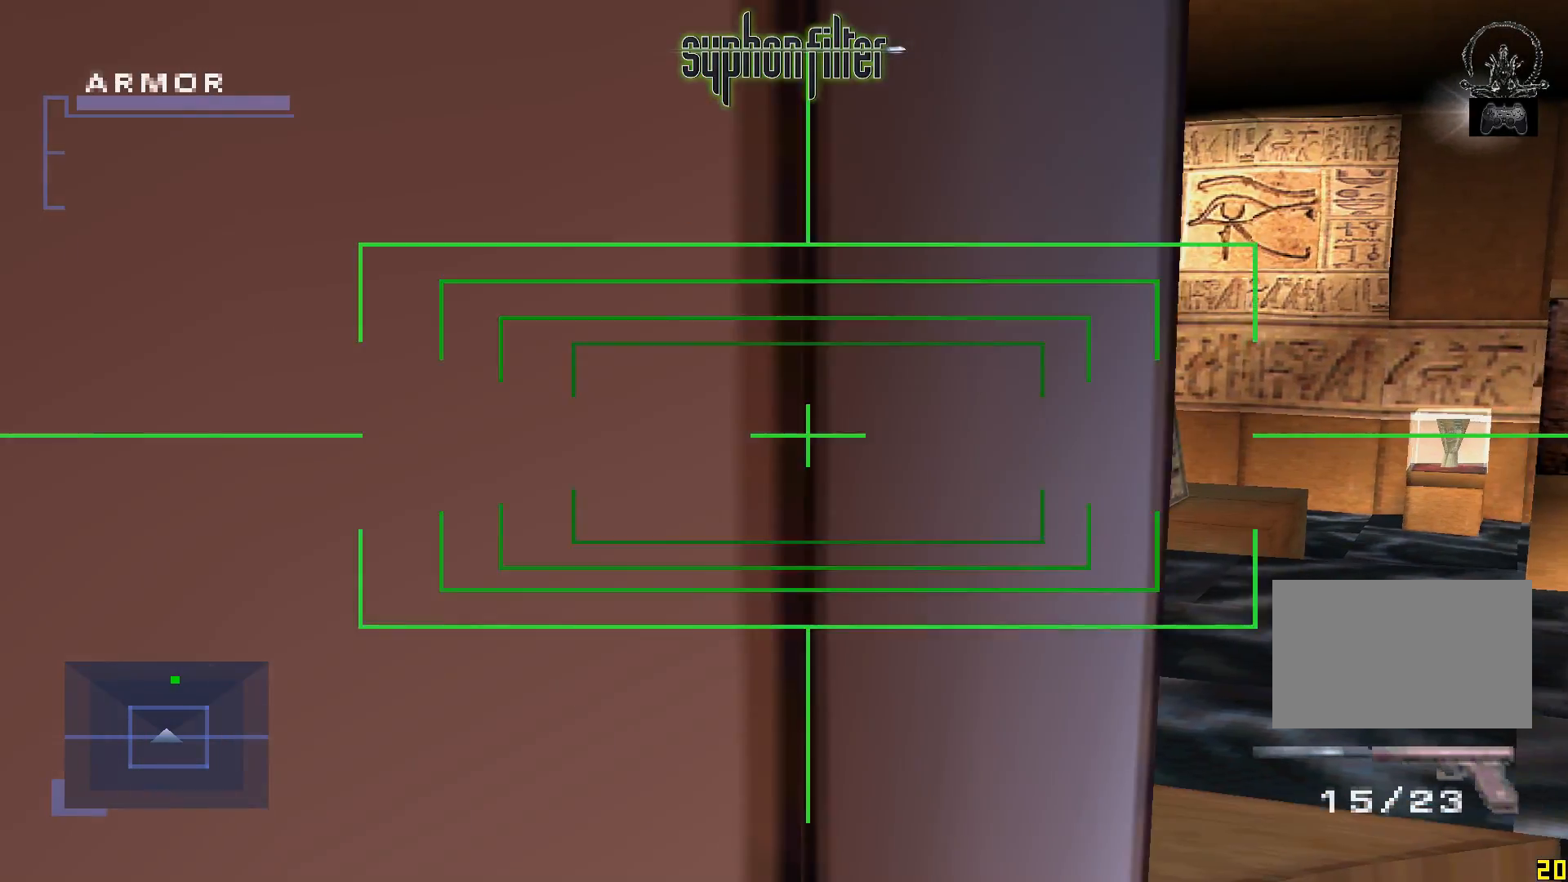
{"buttons": ["A", "L1"], "left_stick": "center", "right_stick": "center", "button_events": []}
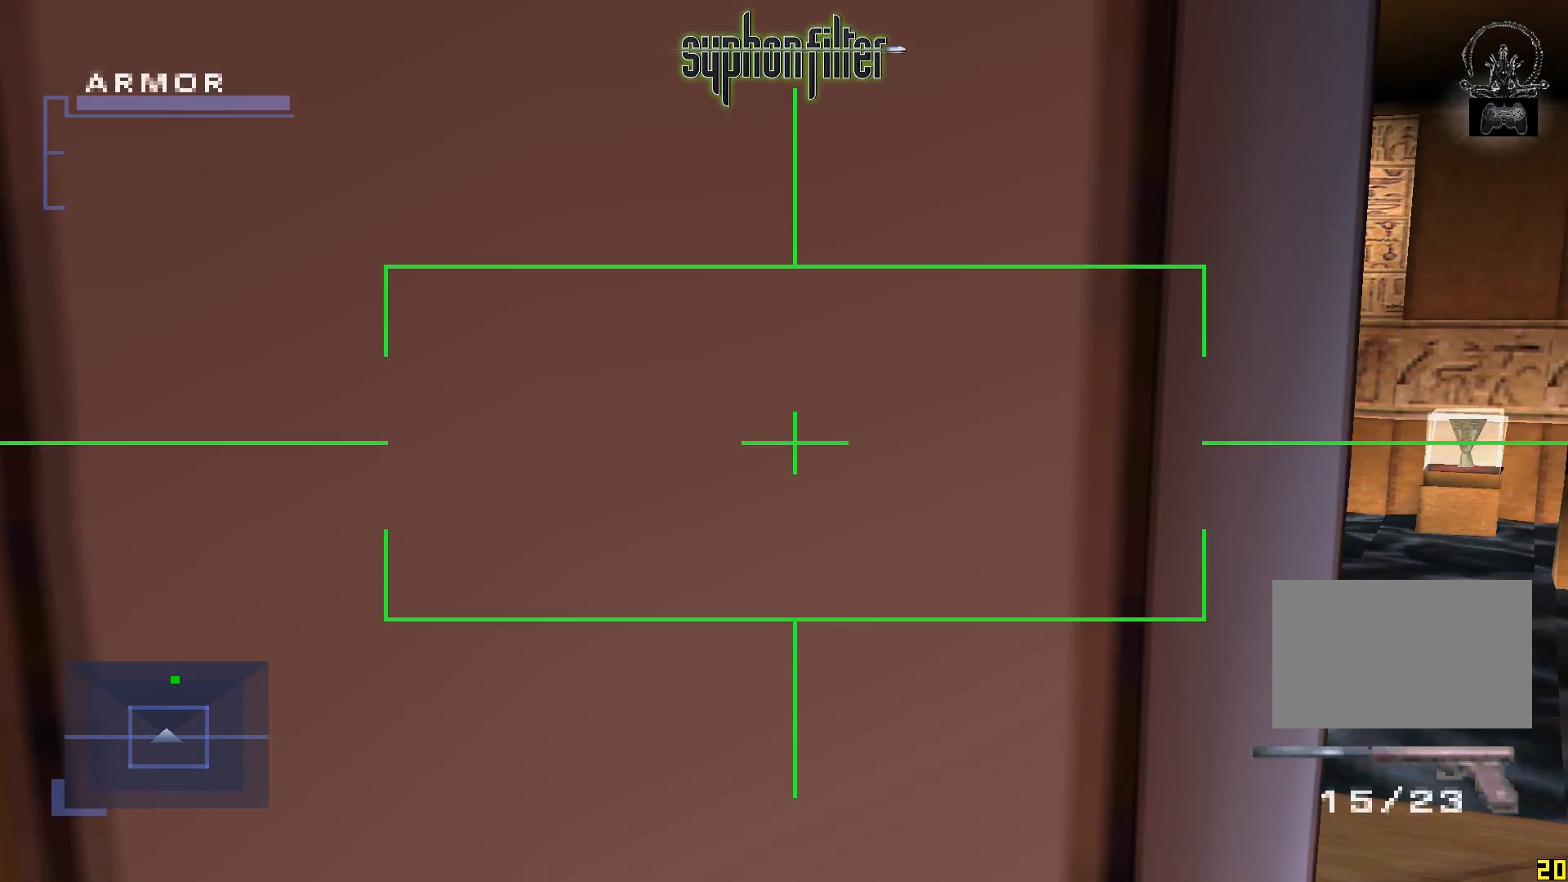
{"buttons": ["A", "L1"], "left_stick": "center", "right_stick": "center", "button_events": []}
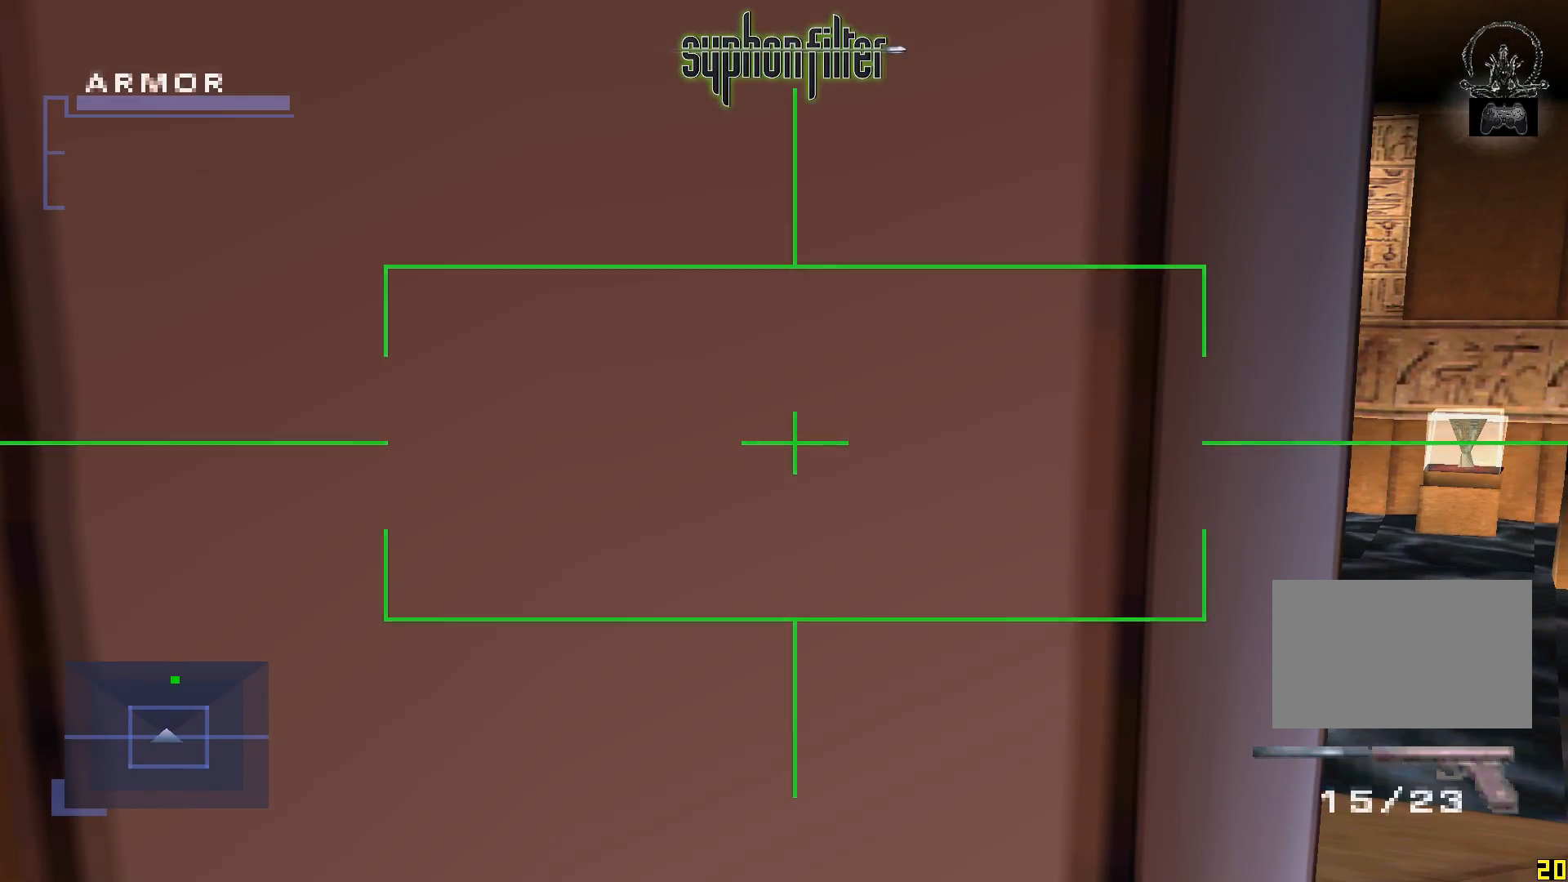
{"buttons": ["A", "L1"], "left_stick": "center", "right_stick": "center", "button_events": []}
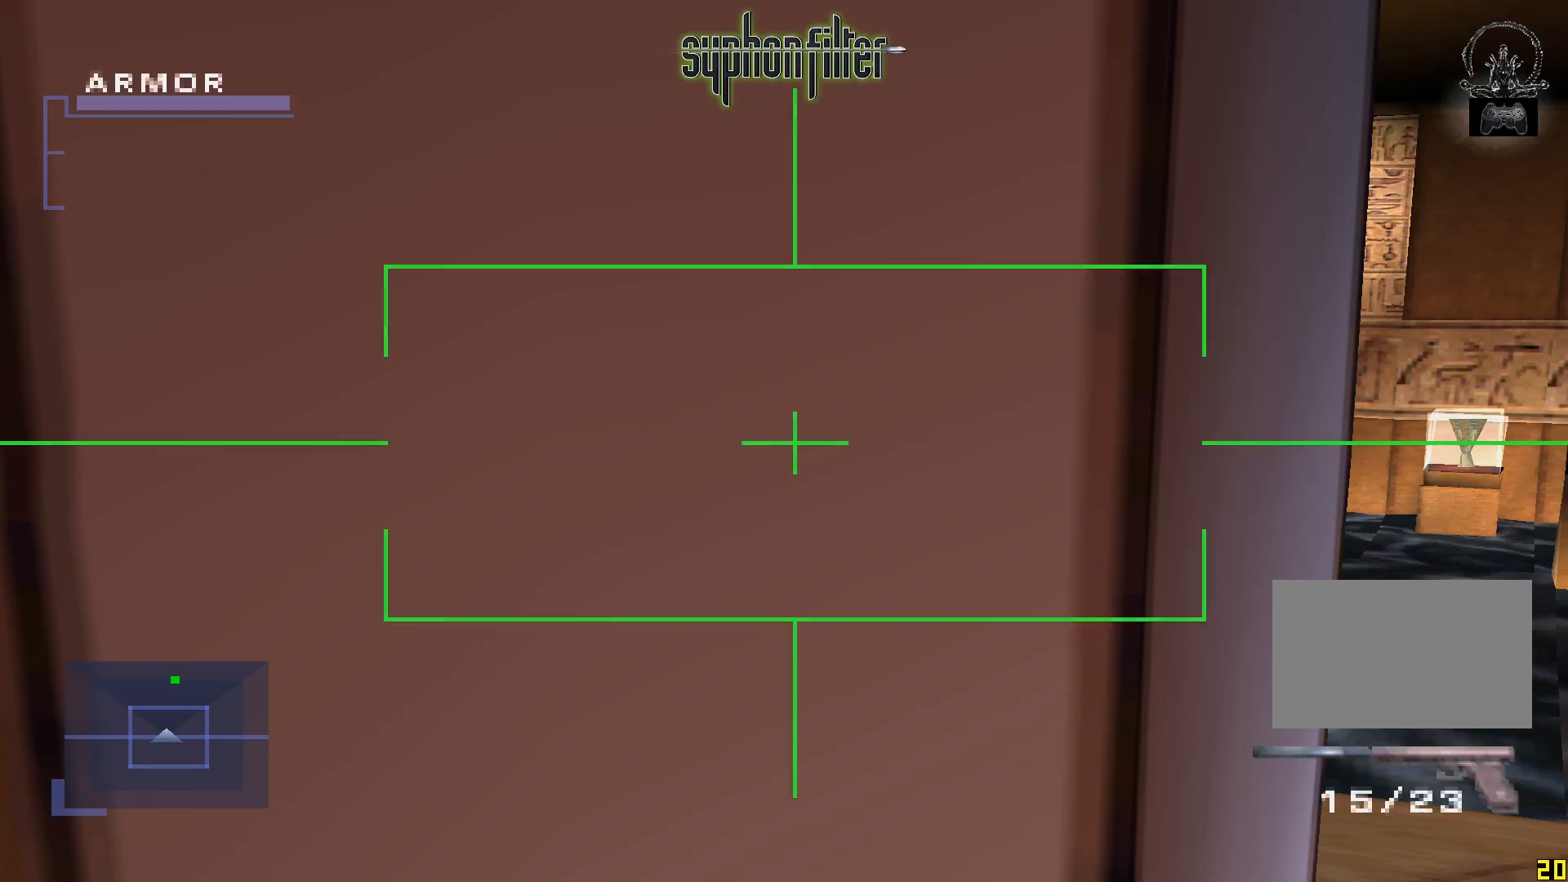
{"buttons": ["A", "X", "L1"], "left_stick": "center", "right_stick": "center", "button_events": [[467, "X", "down"]]}
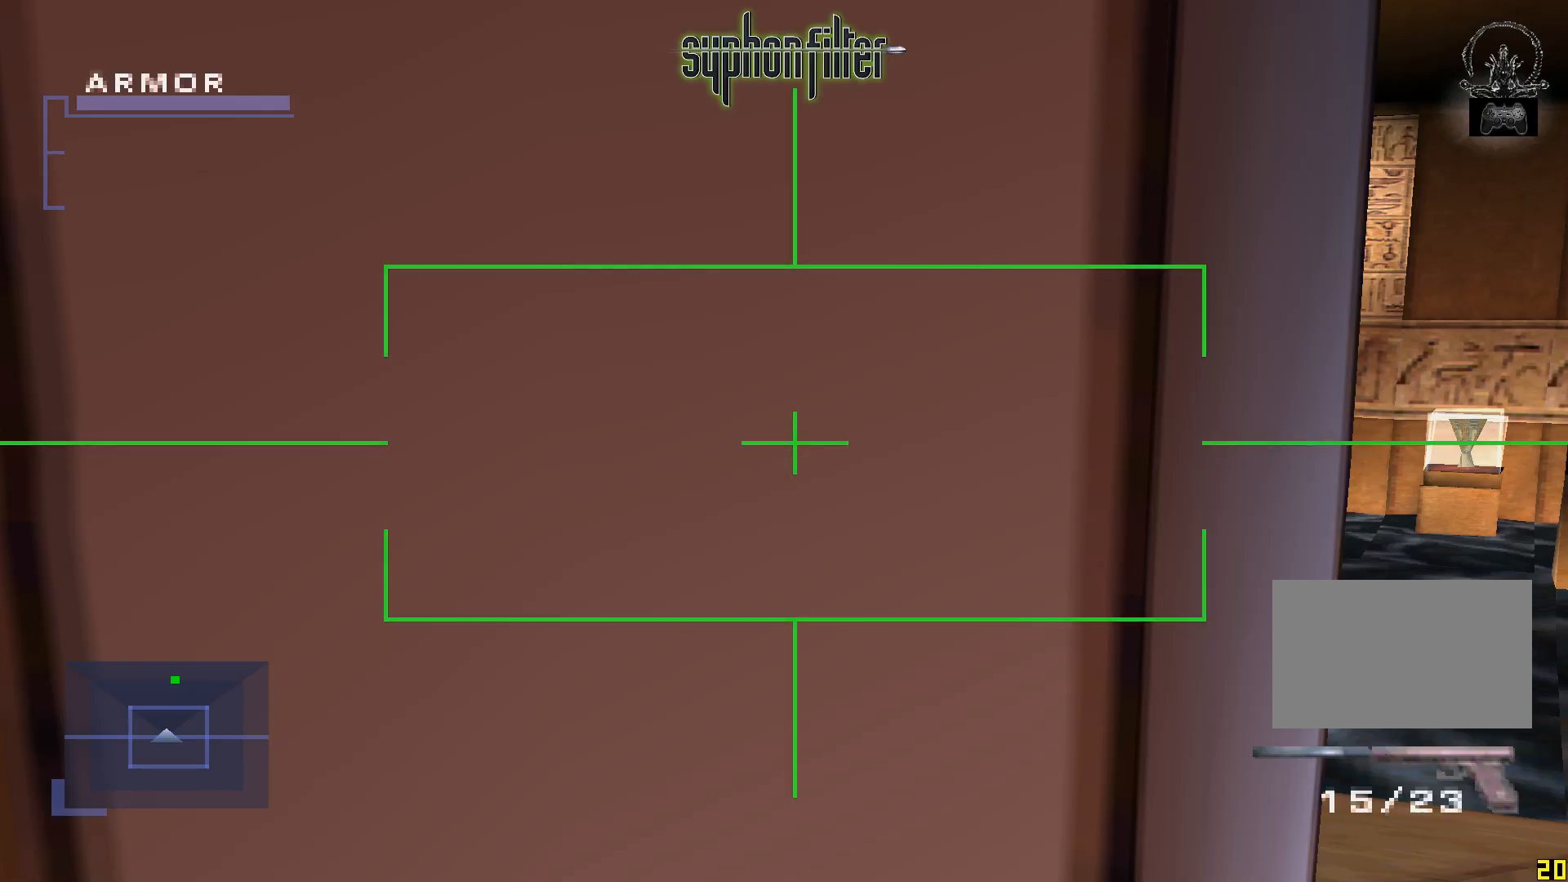
{"buttons": ["A", "L1"], "left_stick": "center", "right_stick": "center", "button_events": [[150, "X", "up"]]}
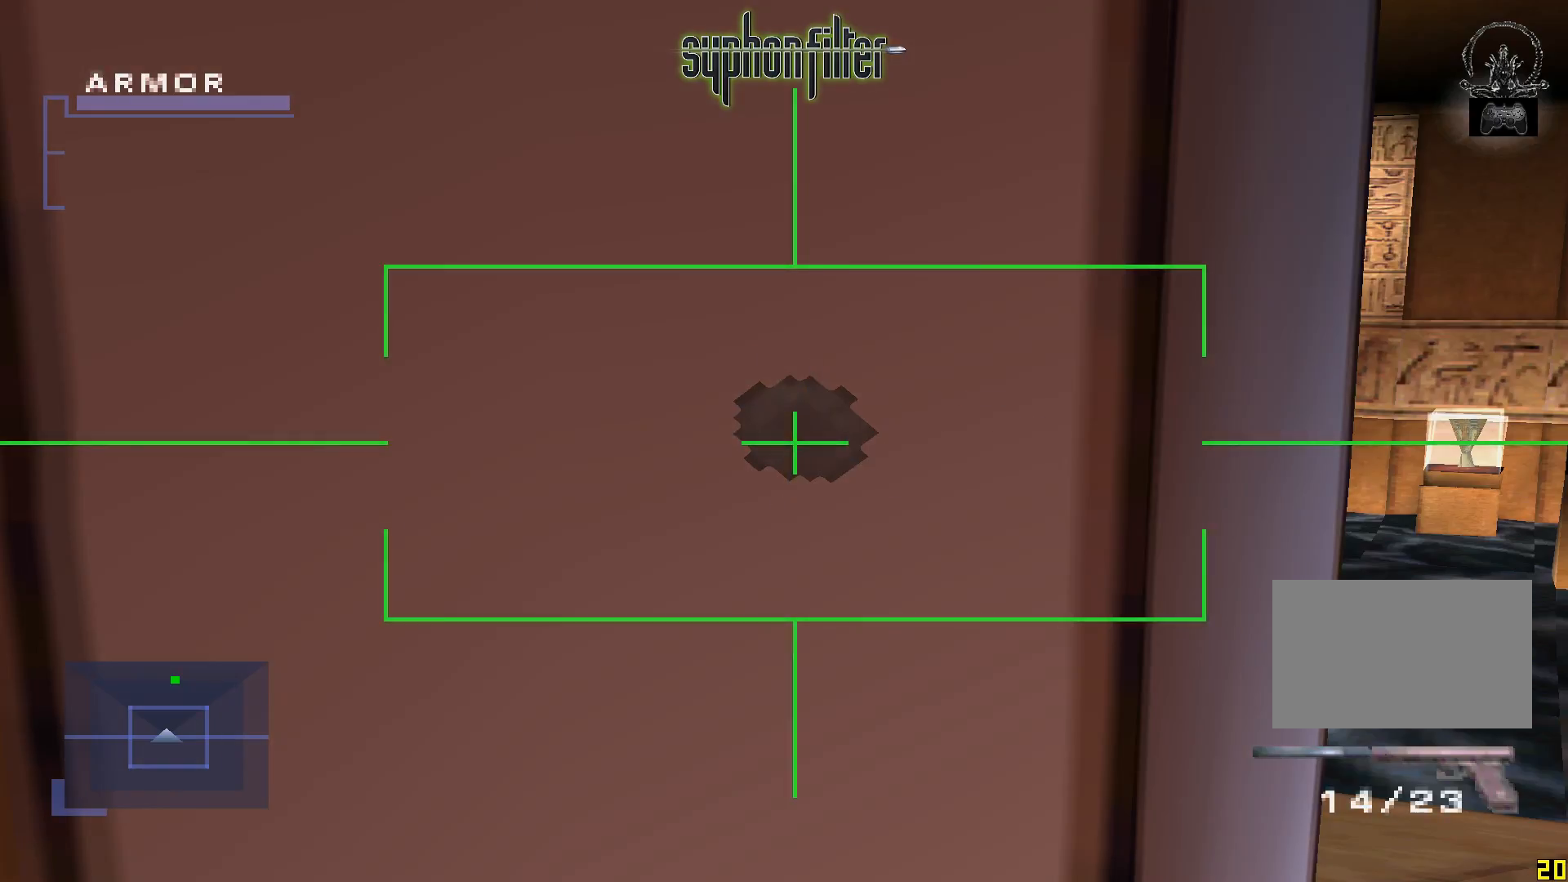
{"buttons": ["A", "L1"], "left_stick": "center", "right_stick": "center"}
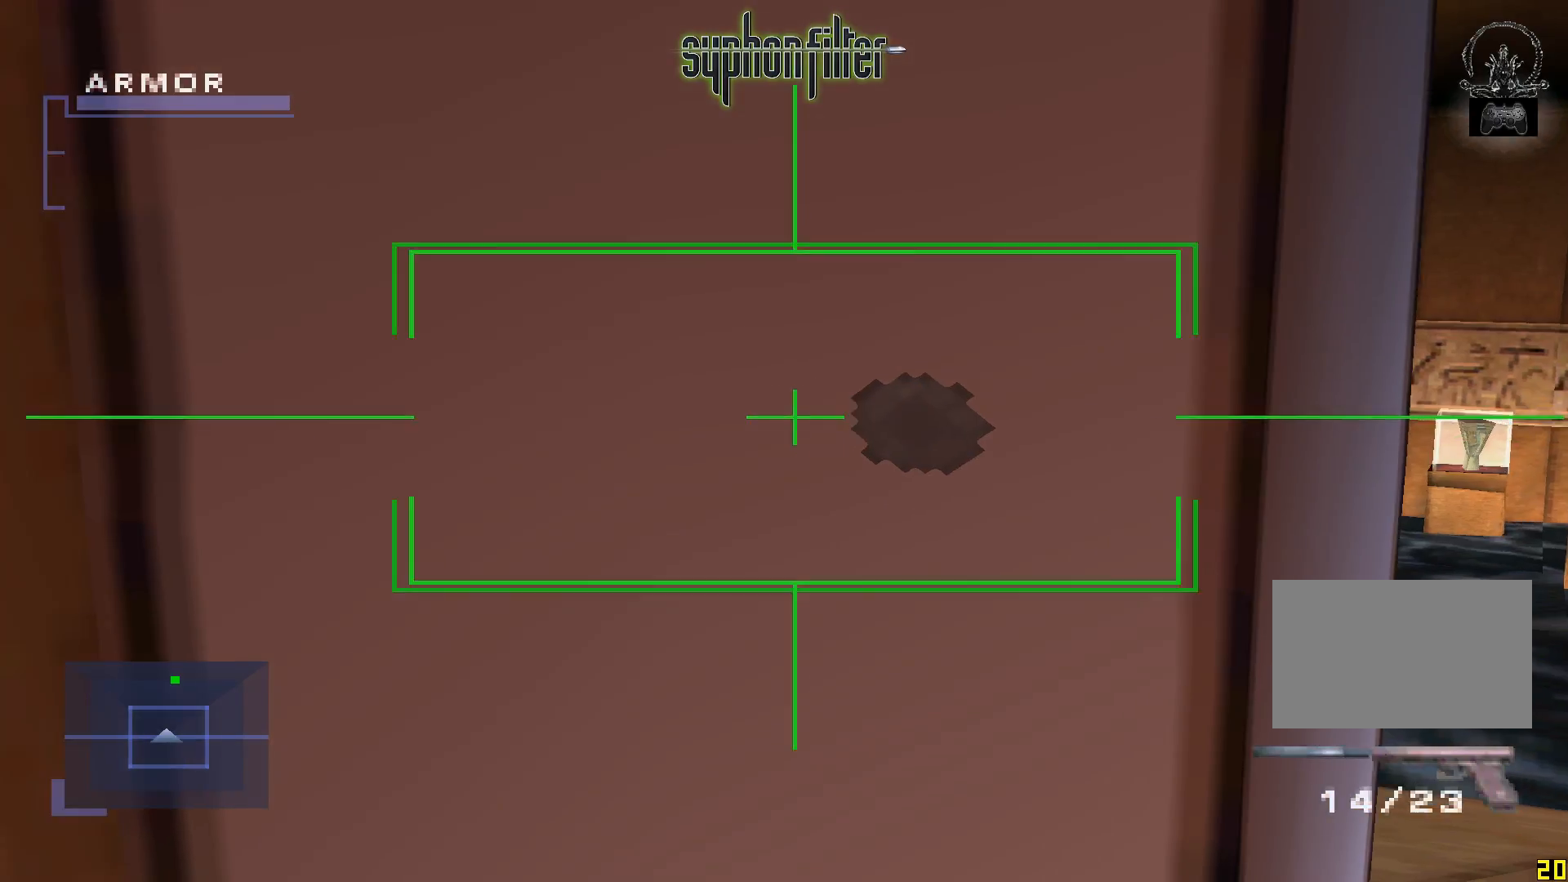
{"buttons": ["A", "L1"], "left_stick": "center", "right_stick": "center", "button_events": []}
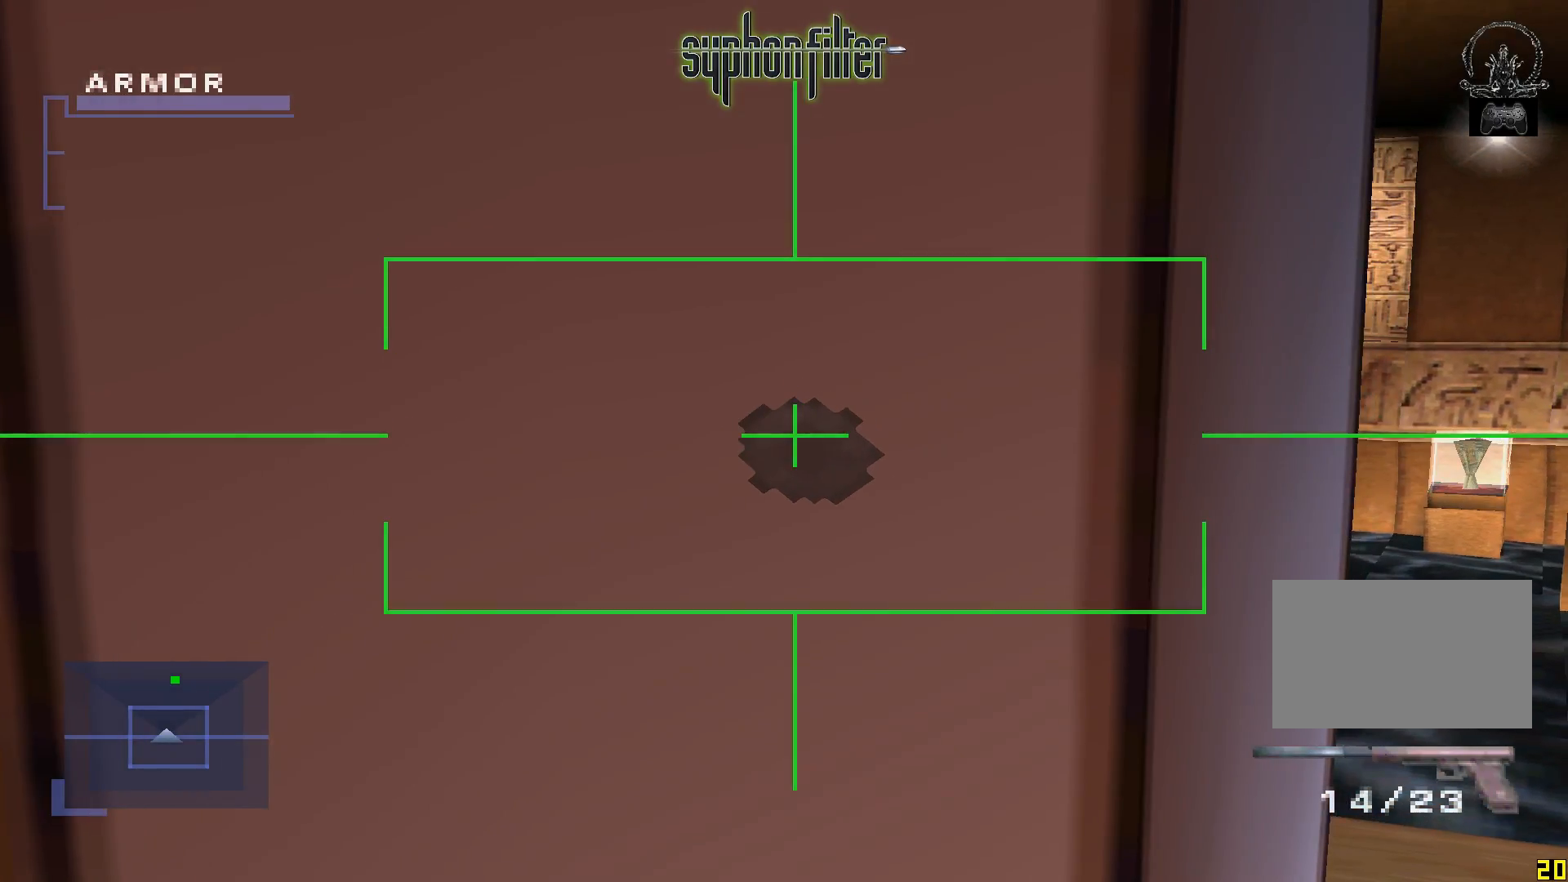
{"buttons": ["A", "L1"], "left_stick": "center", "right_stick": "center", "button_events": []}
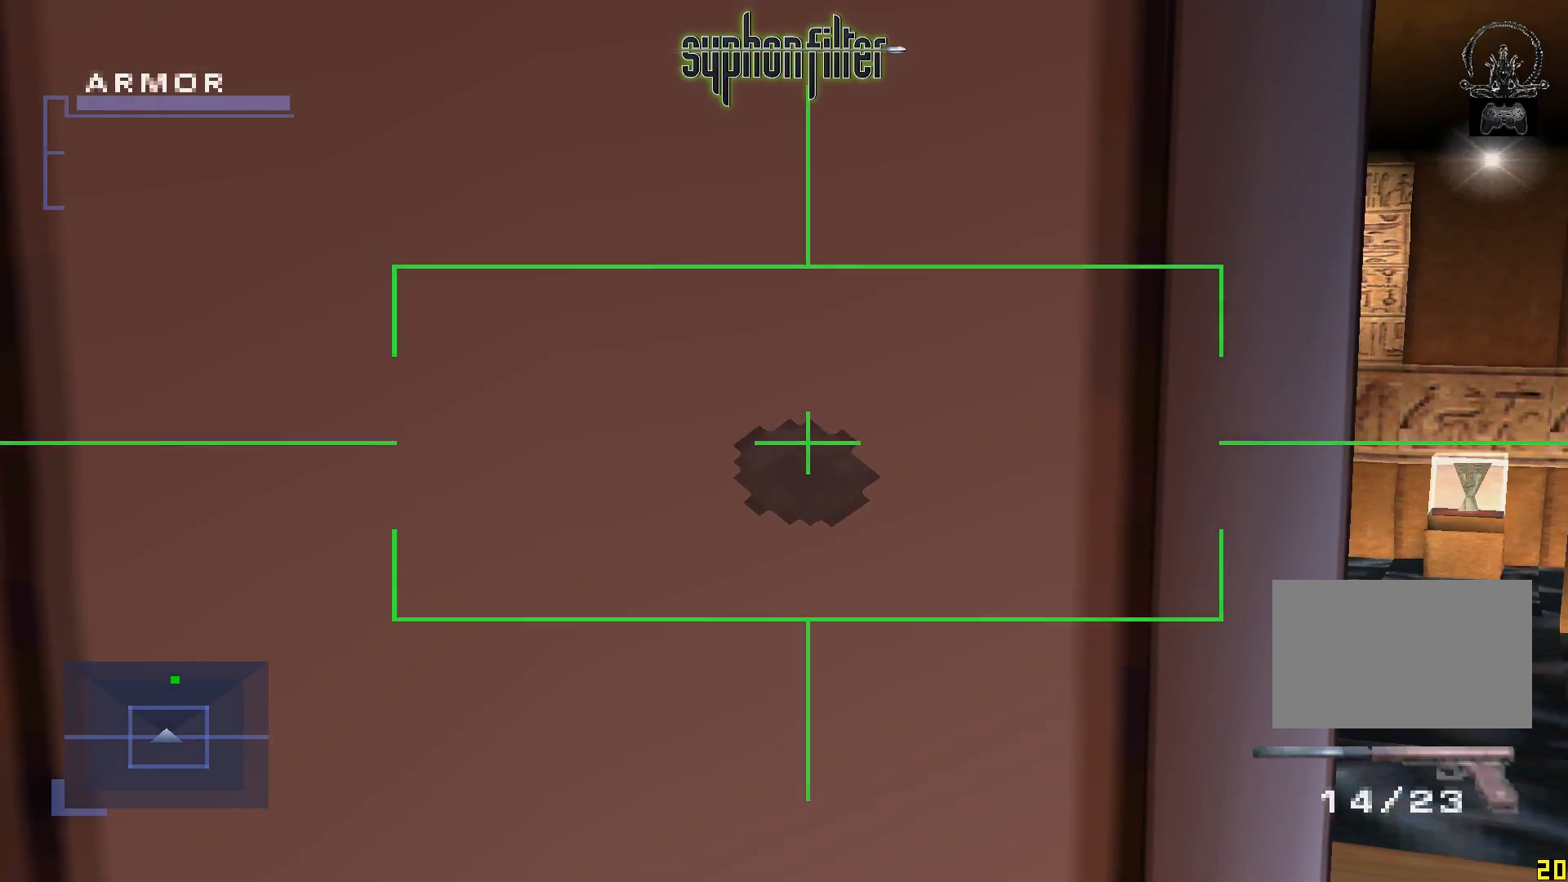
{"buttons": ["A", "L1"], "left_stick": "center", "right_stick": "center", "button_events": []}
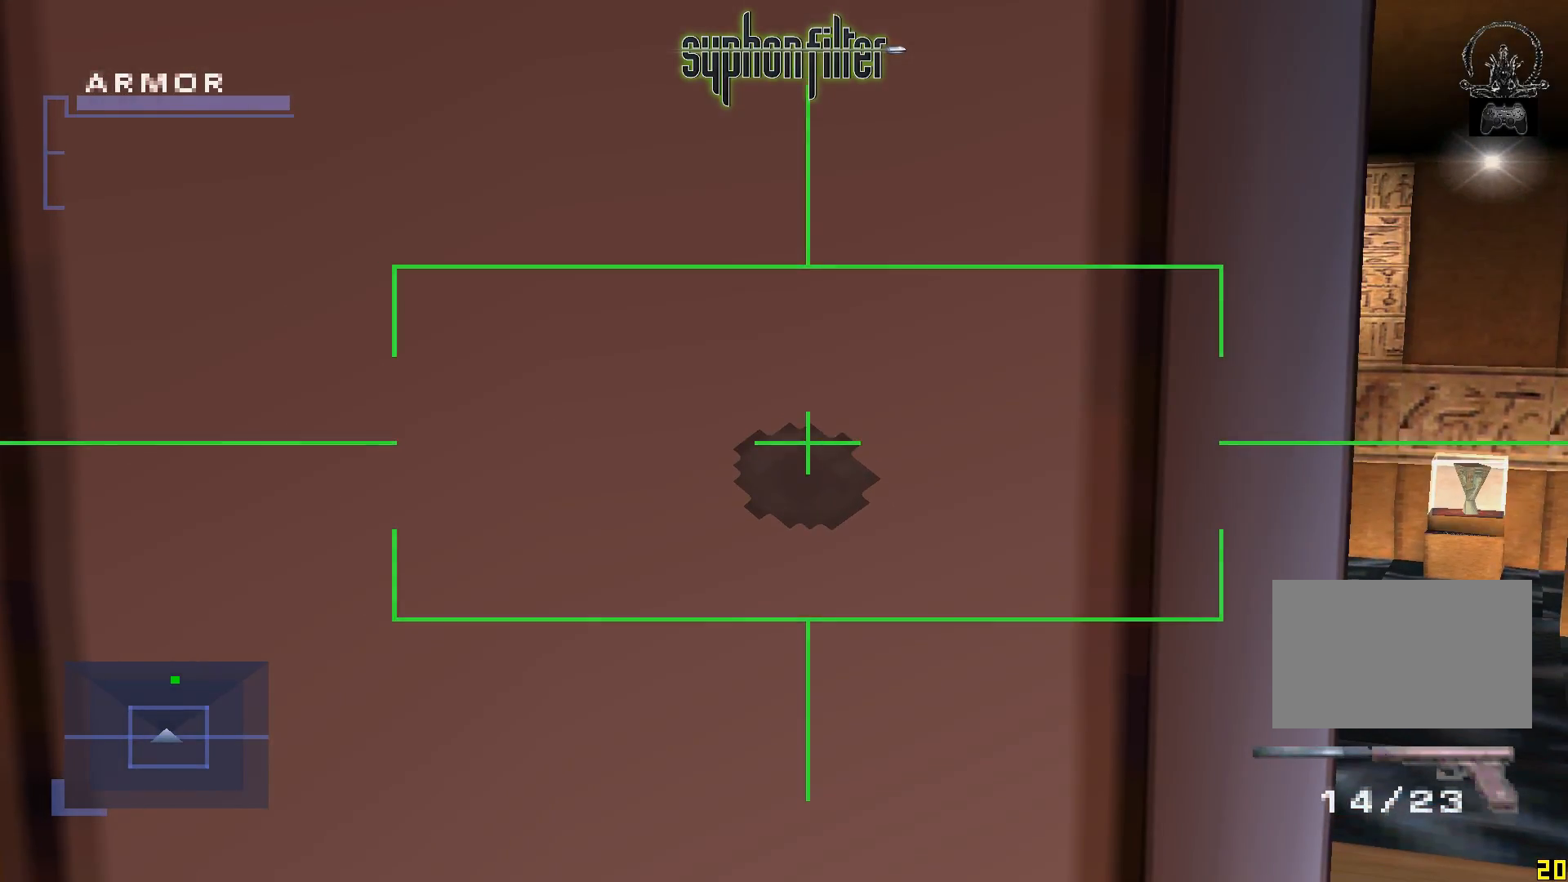
{"buttons": ["A", "L1"], "left_stick": "center", "right_stick": "center", "button_events": []}
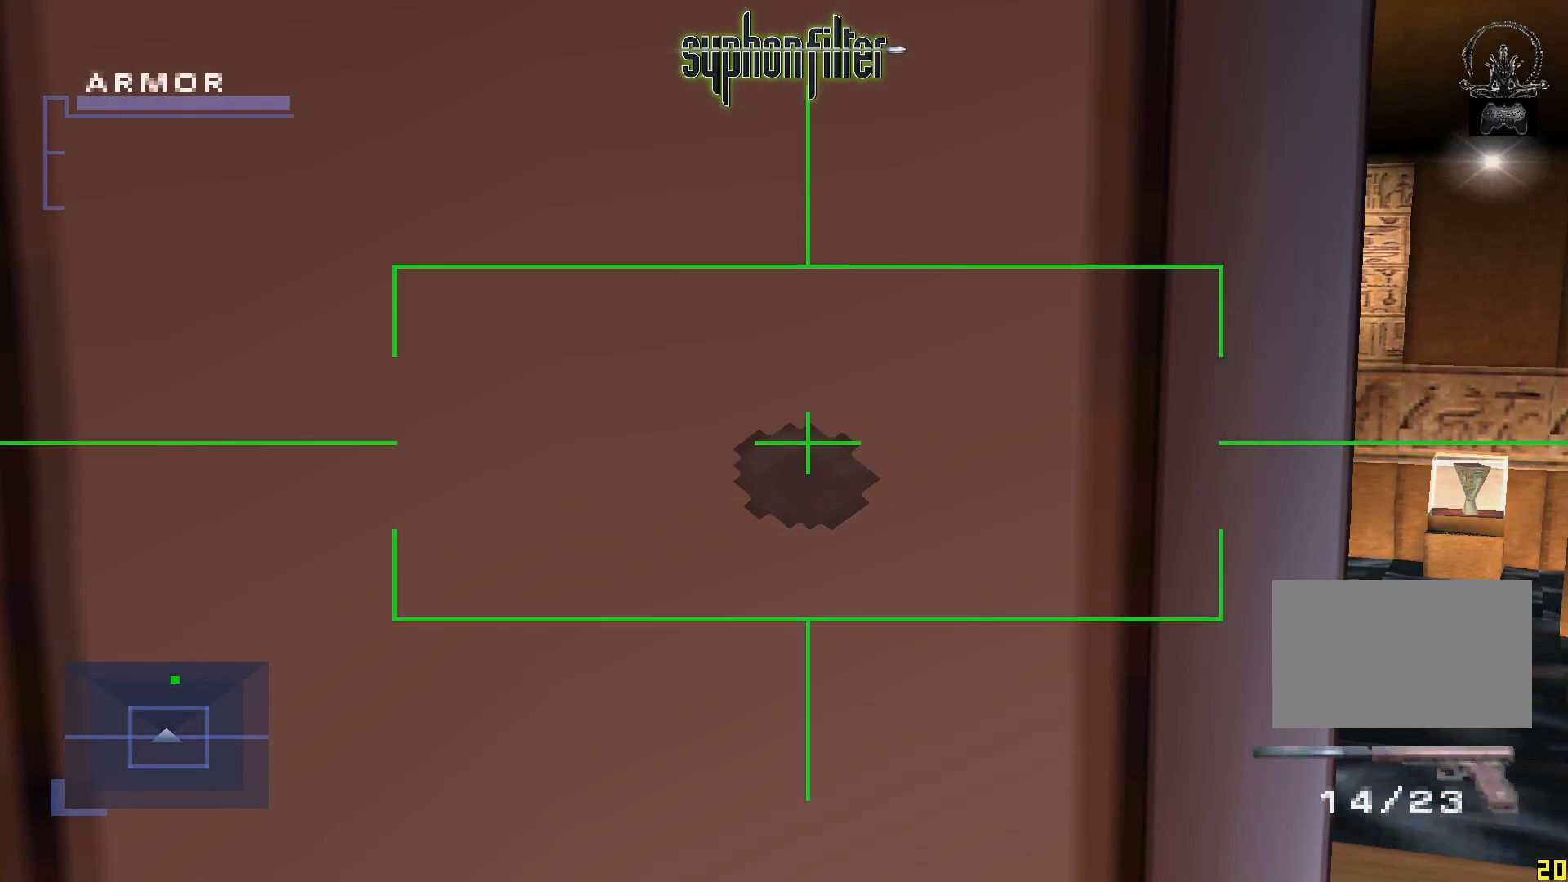
{"buttons": ["A", "L1"], "left_stick": "center", "right_stick": "center", "button_events": []}
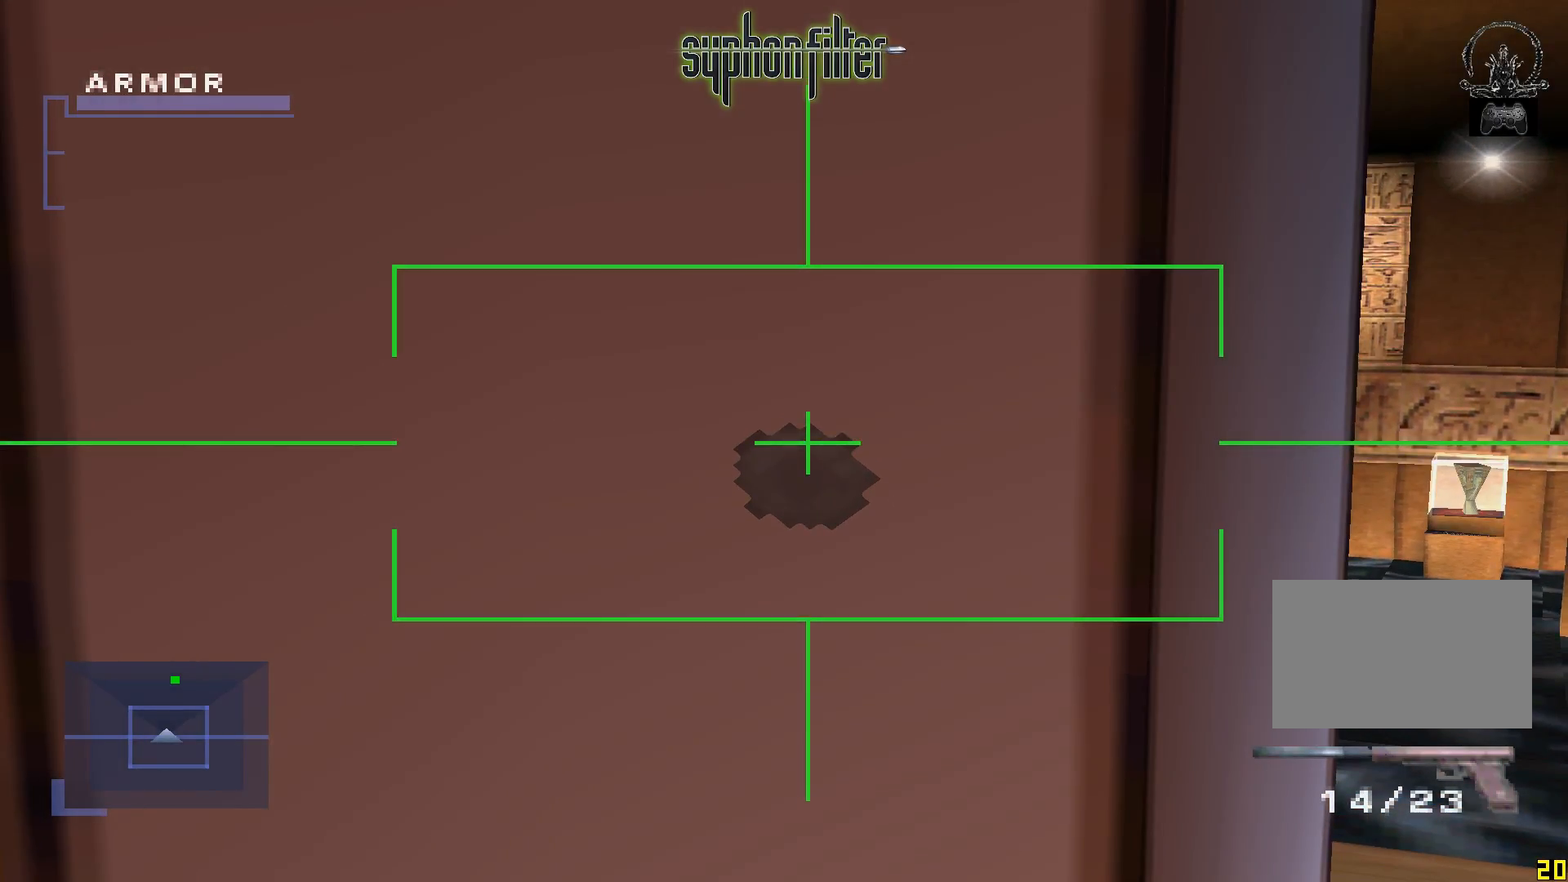
{"buttons": ["A", "L1"], "left_stick": "center", "right_stick": "center", "button_events": []}
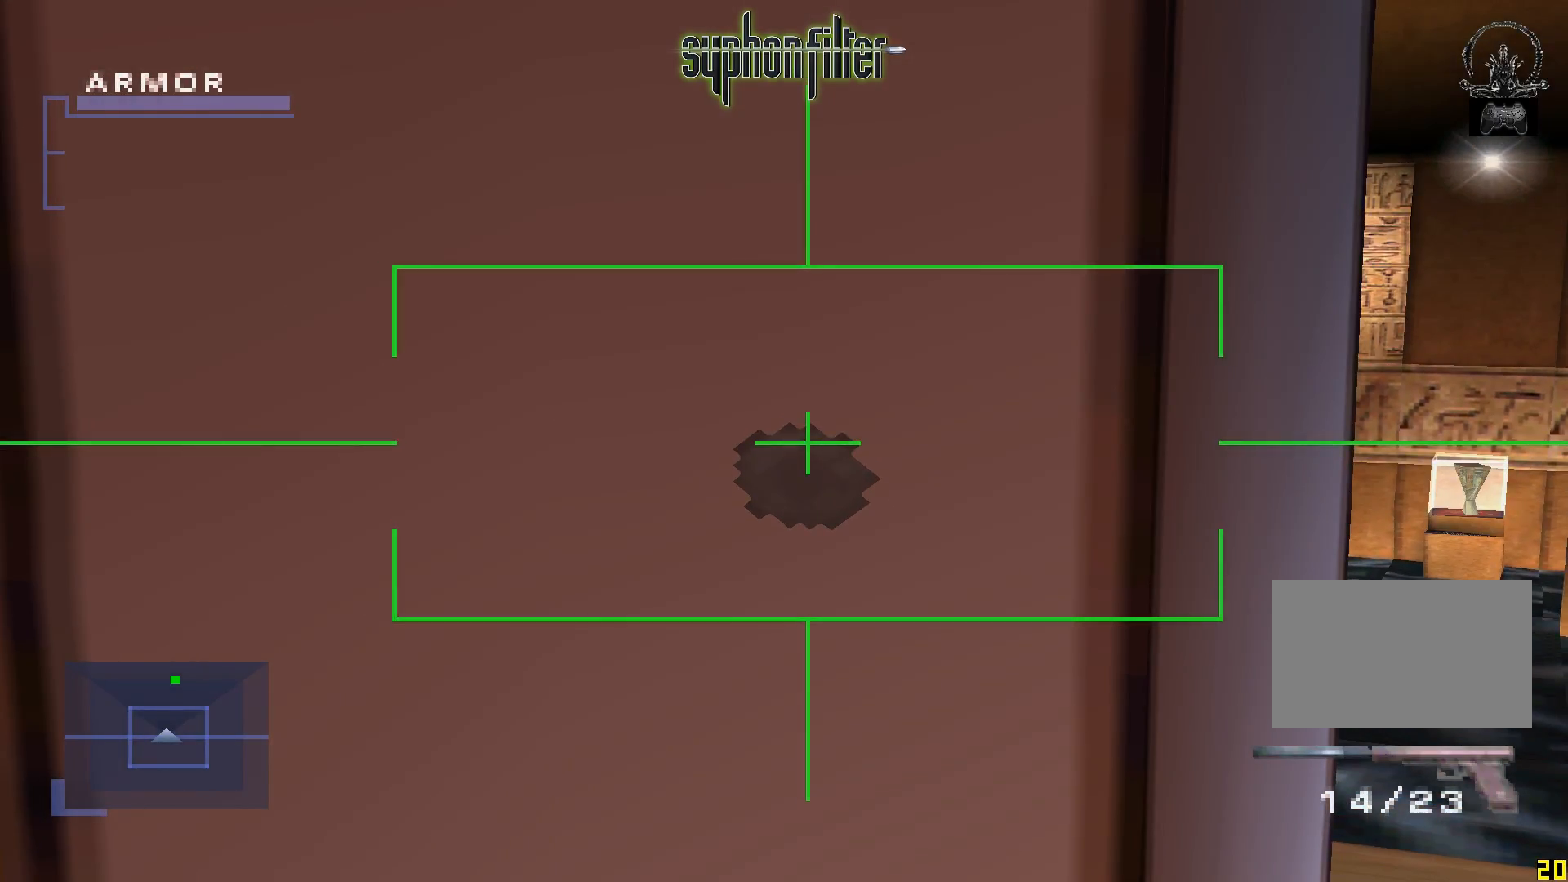
{"buttons": ["A", "L1"], "left_stick": "center", "right_stick": "center", "button_events": []}
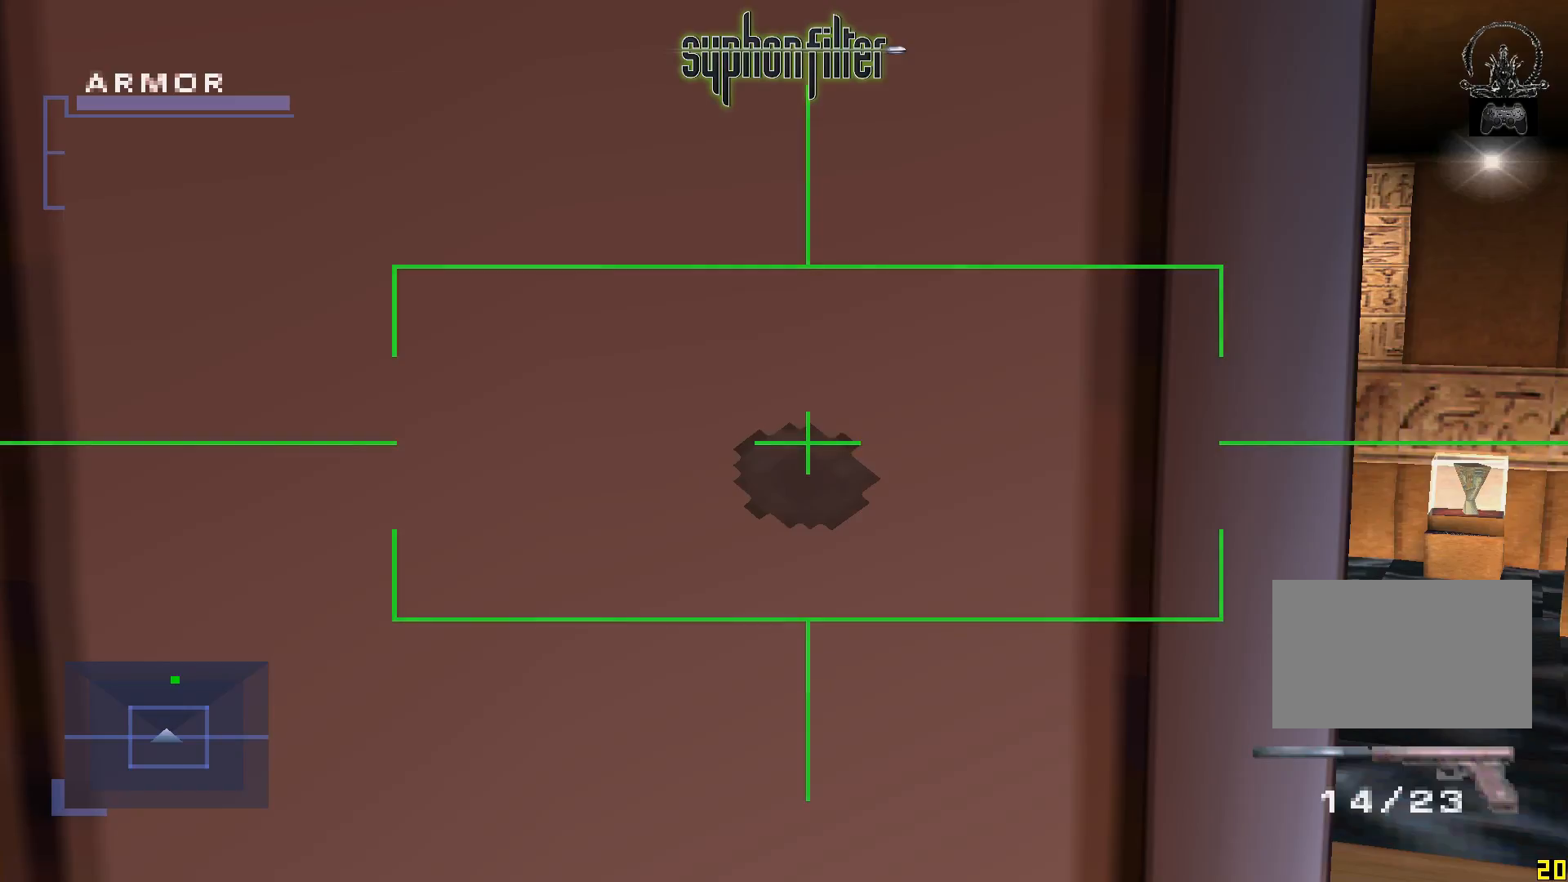
{"buttons": ["A", "L1"], "left_stick": "center", "right_stick": "center", "button_events": []}
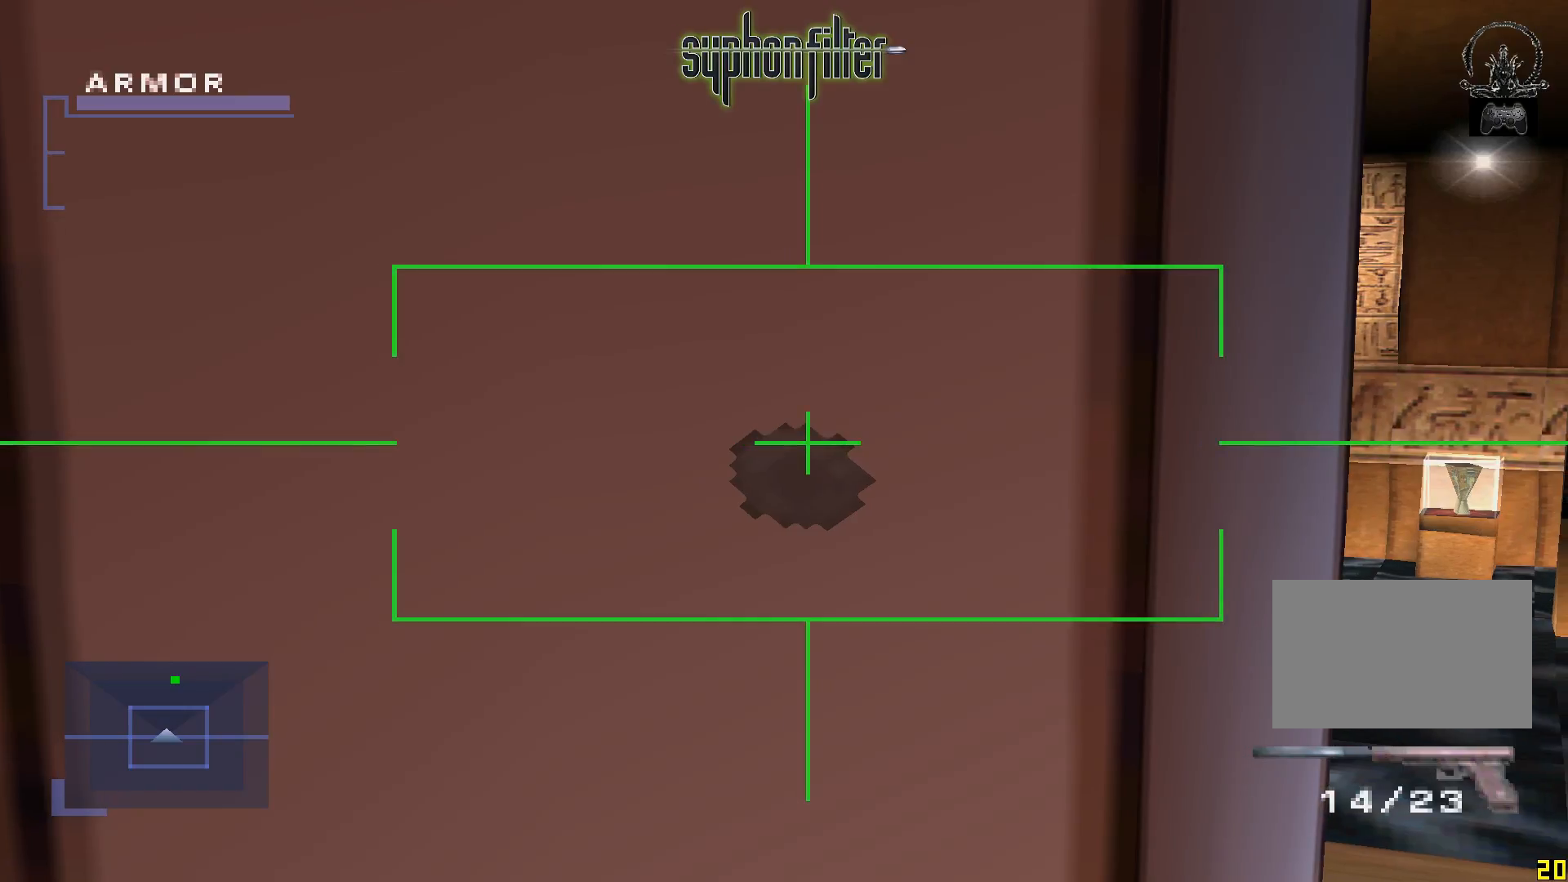
{"buttons": ["A", "L1"], "left_stick": "center", "right_stick": "center", "button_events": []}
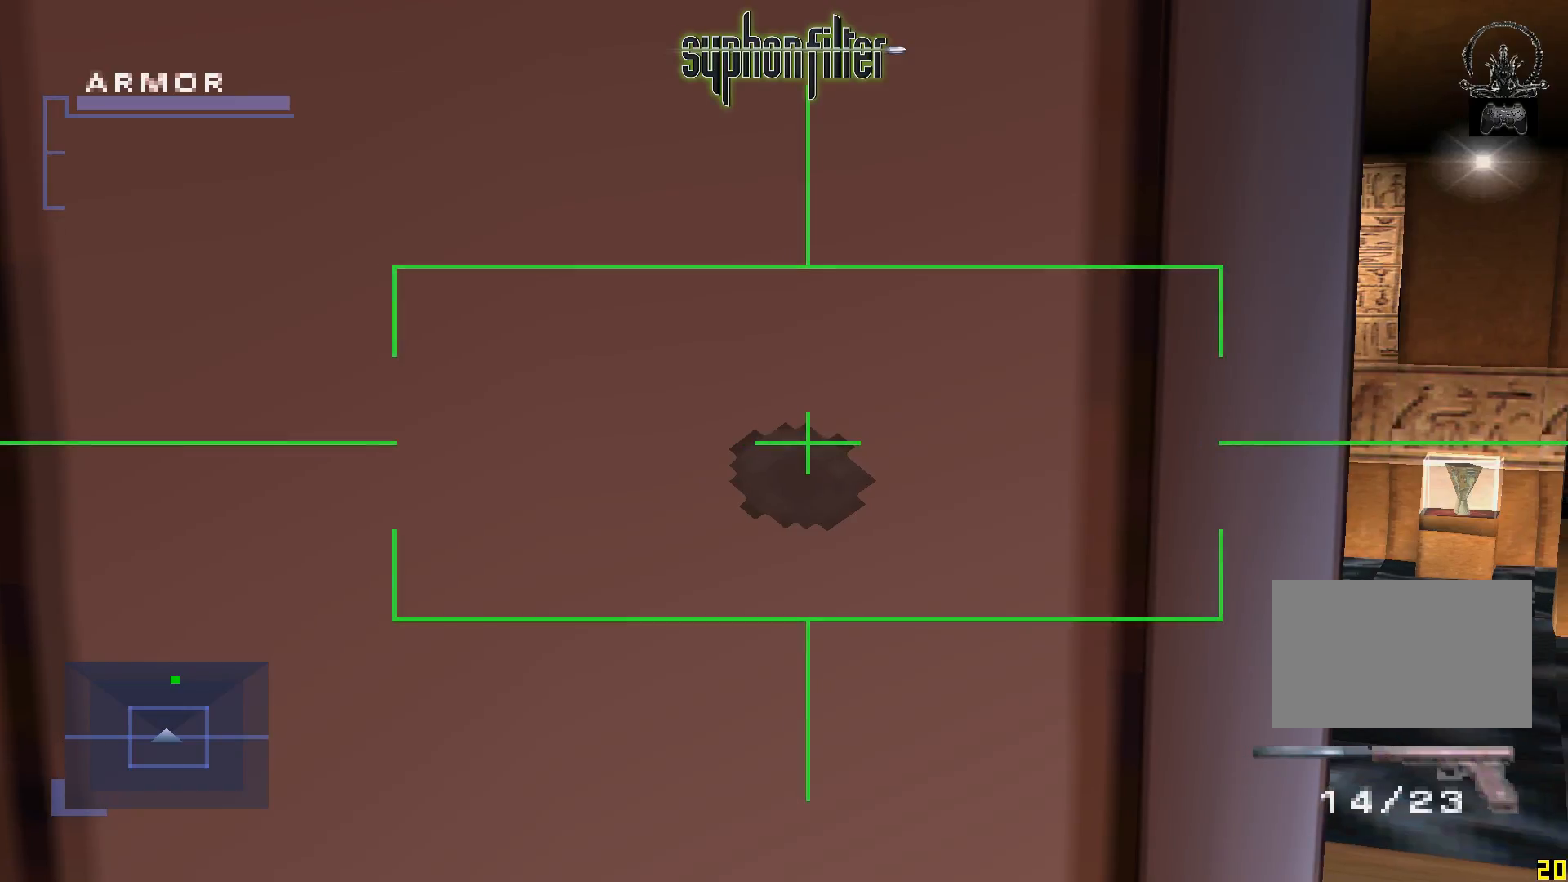
{"buttons": ["A", "L1"], "left_stick": "center", "right_stick": "center", "button_events": []}
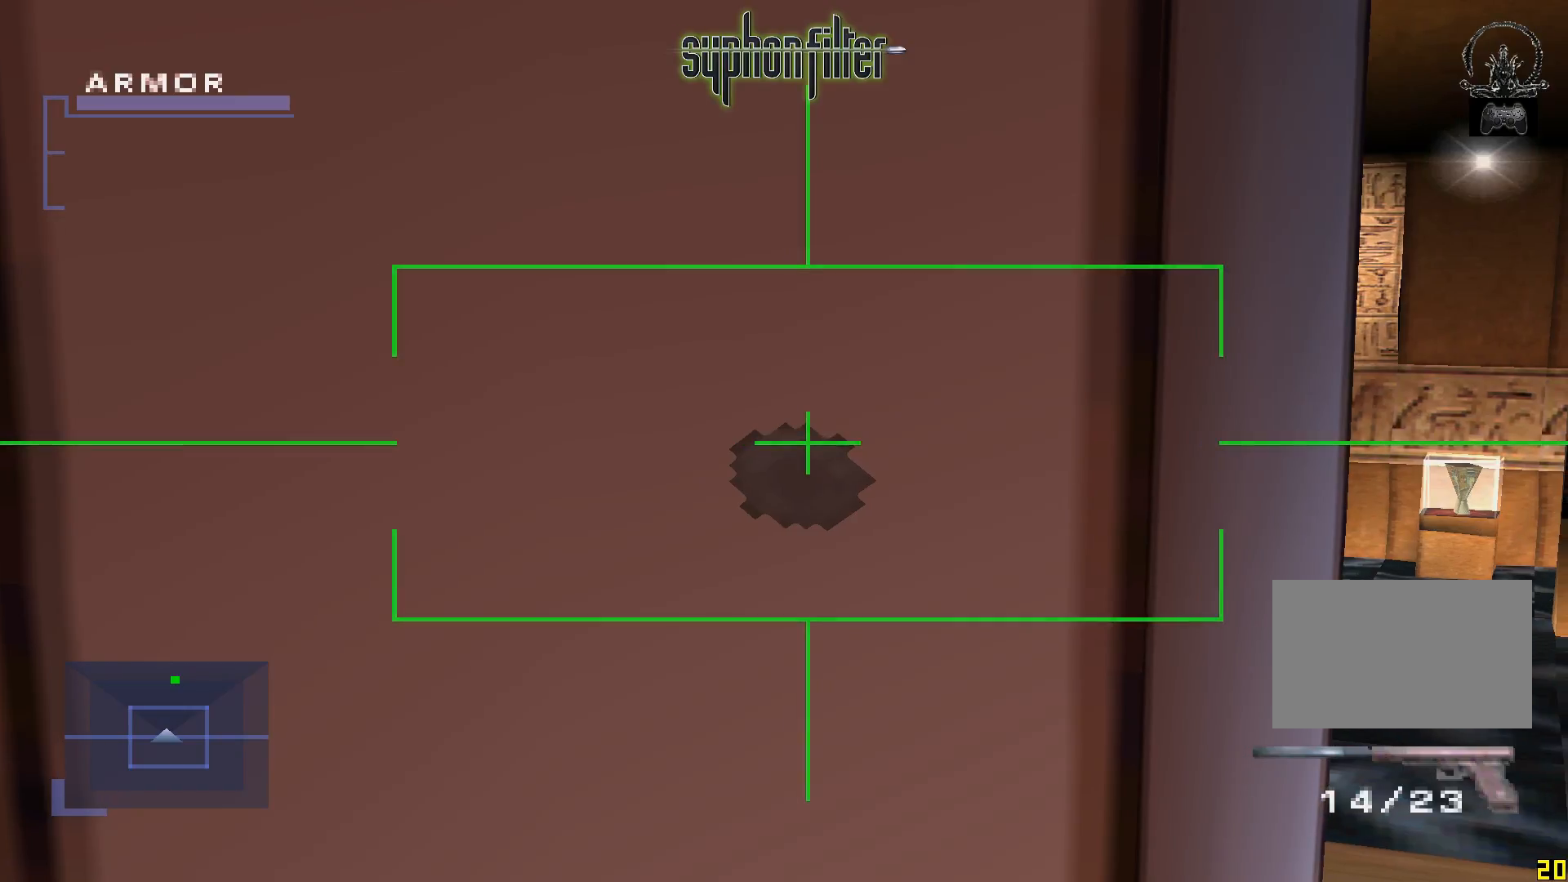
{"buttons": ["A", "L1"], "left_stick": "center", "right_stick": "center", "button_events": []}